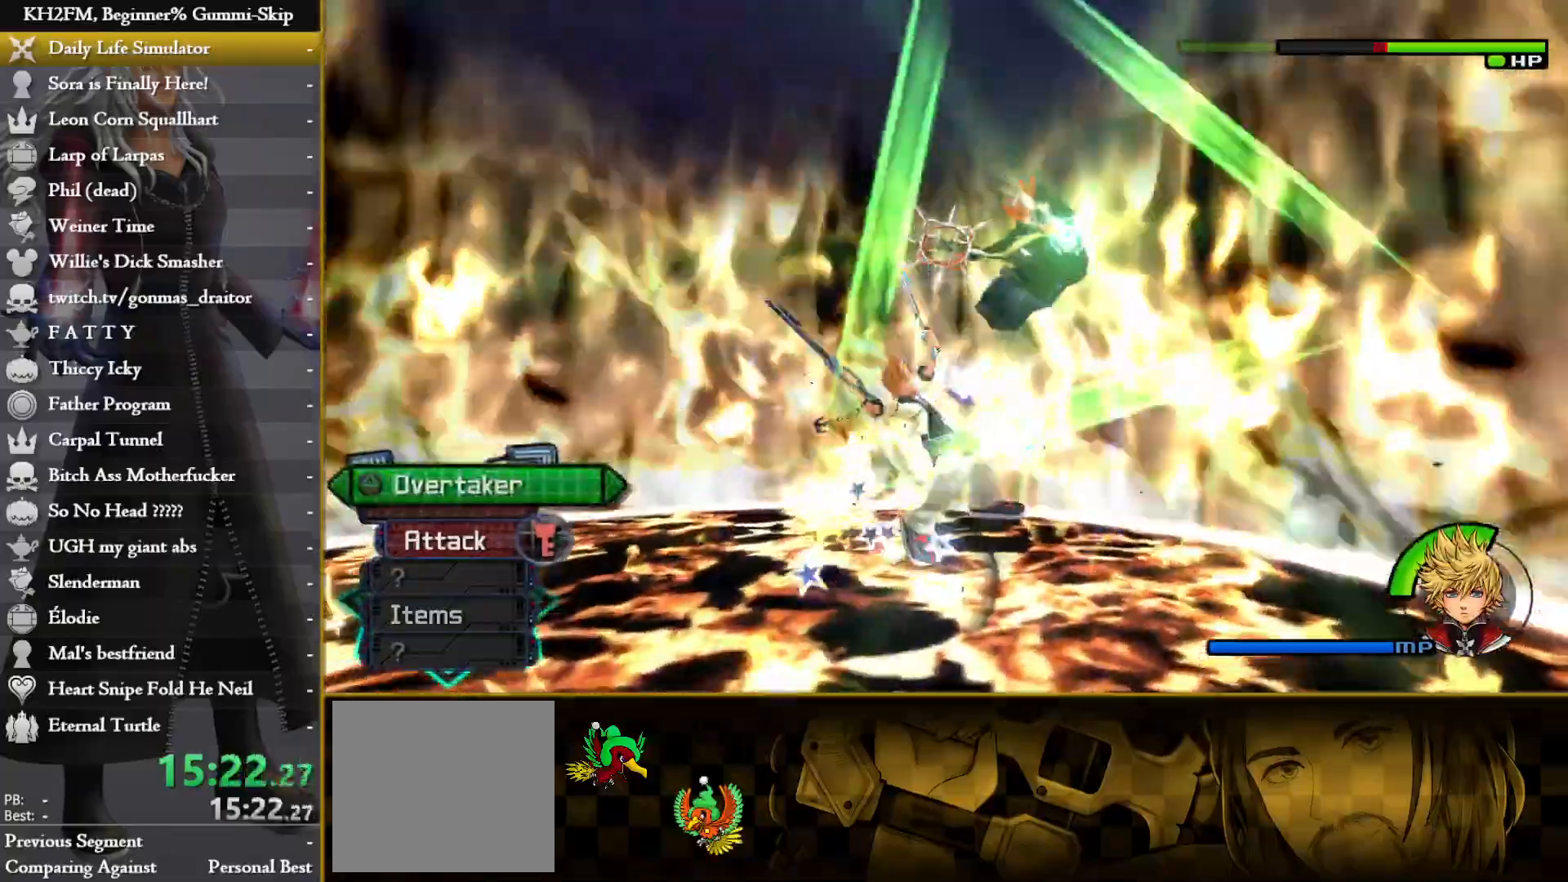
Gameplay with a controller (PlayStation layout); each line is a JSON object with the inputs held at the frame after it. "events" lists button and stick changes between this image and that frame as [ms after this image, input, new state], when the widget could be followed in between.
{"buttons": [], "left_stick": "center", "right_stick": "right", "events": []}
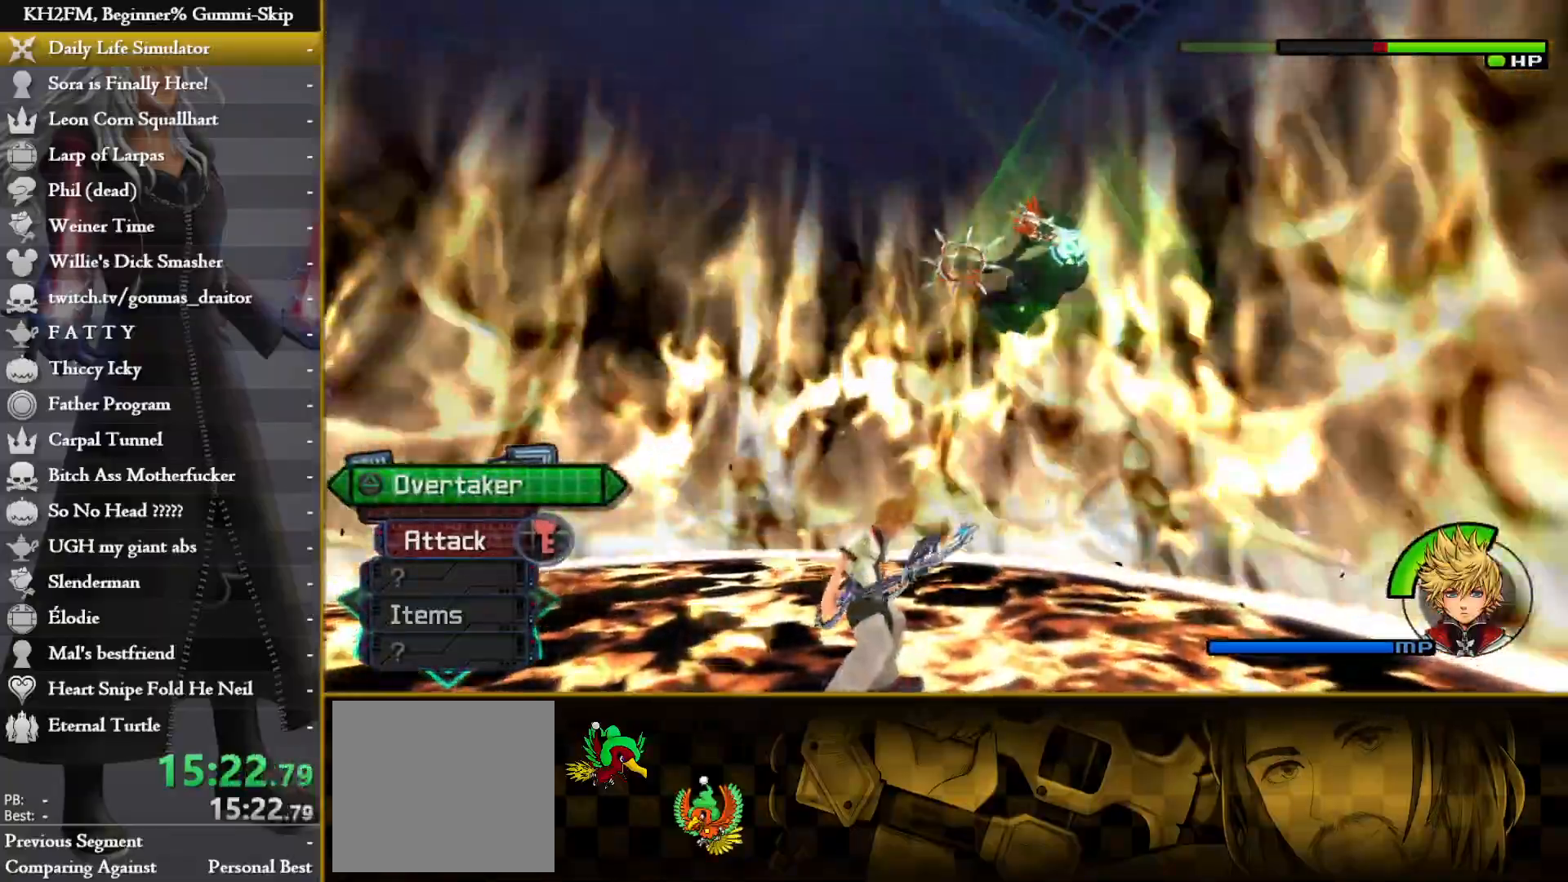
{"buttons": [], "left_stick": "right", "right_stick": "right", "events": [[233, "left_stick", "right"], [400, "left_stick", "center"], [467, "left_stick", "right"]]}
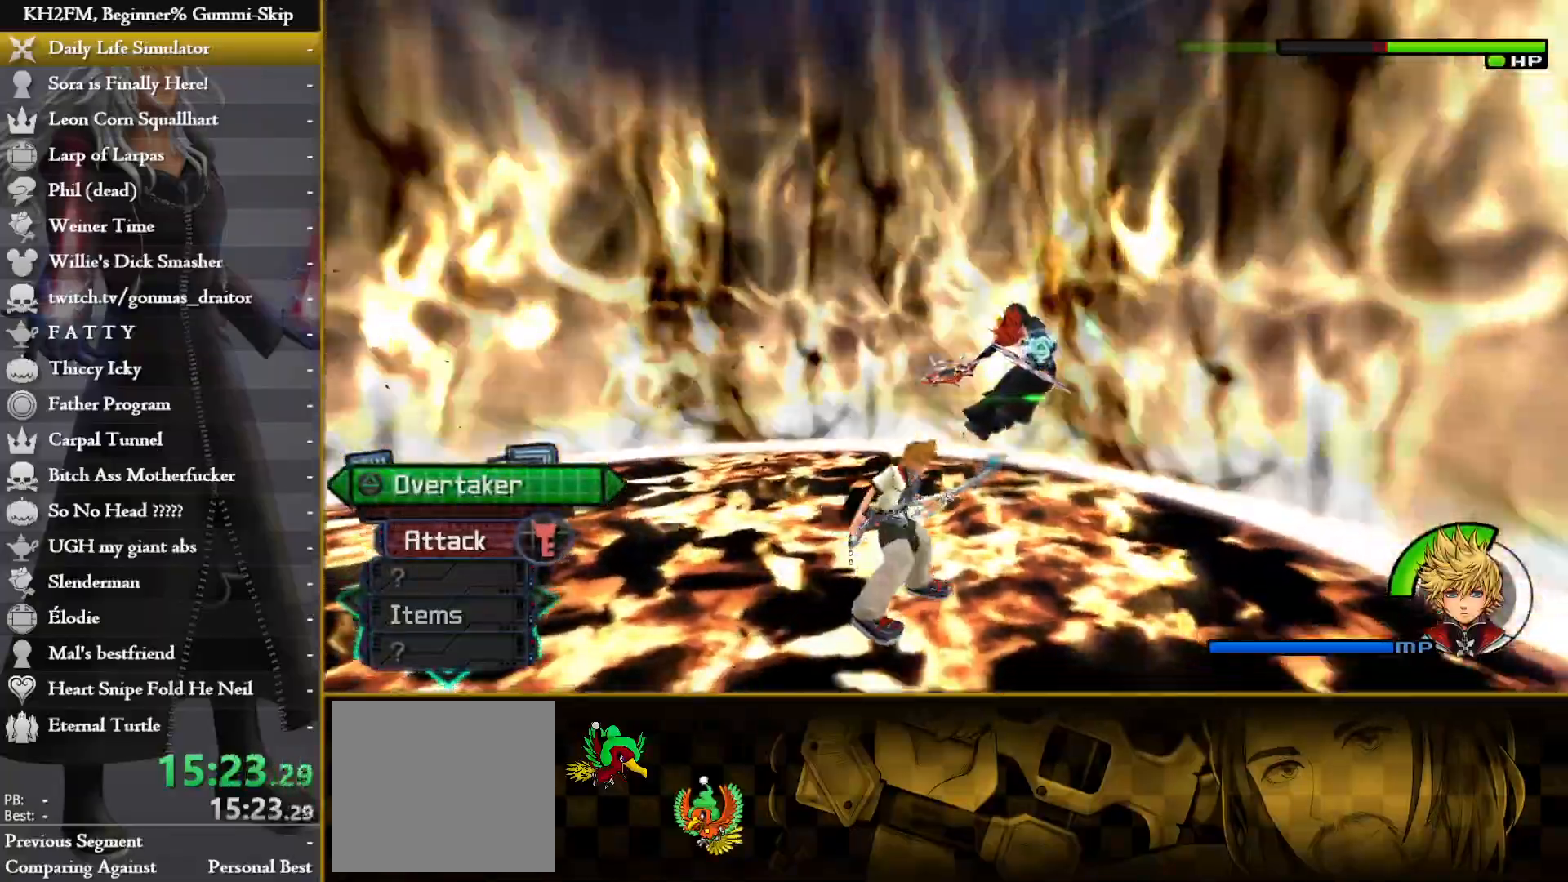
{"buttons": [], "left_stick": "up-right", "right_stick": "right", "events": [[250, "left_stick", "up-right"], [267, "SQUARE", "down"], [317, "SQUARE", "up"], [383, "SQUARE", "down"], [467, "SQUARE", "up"]]}
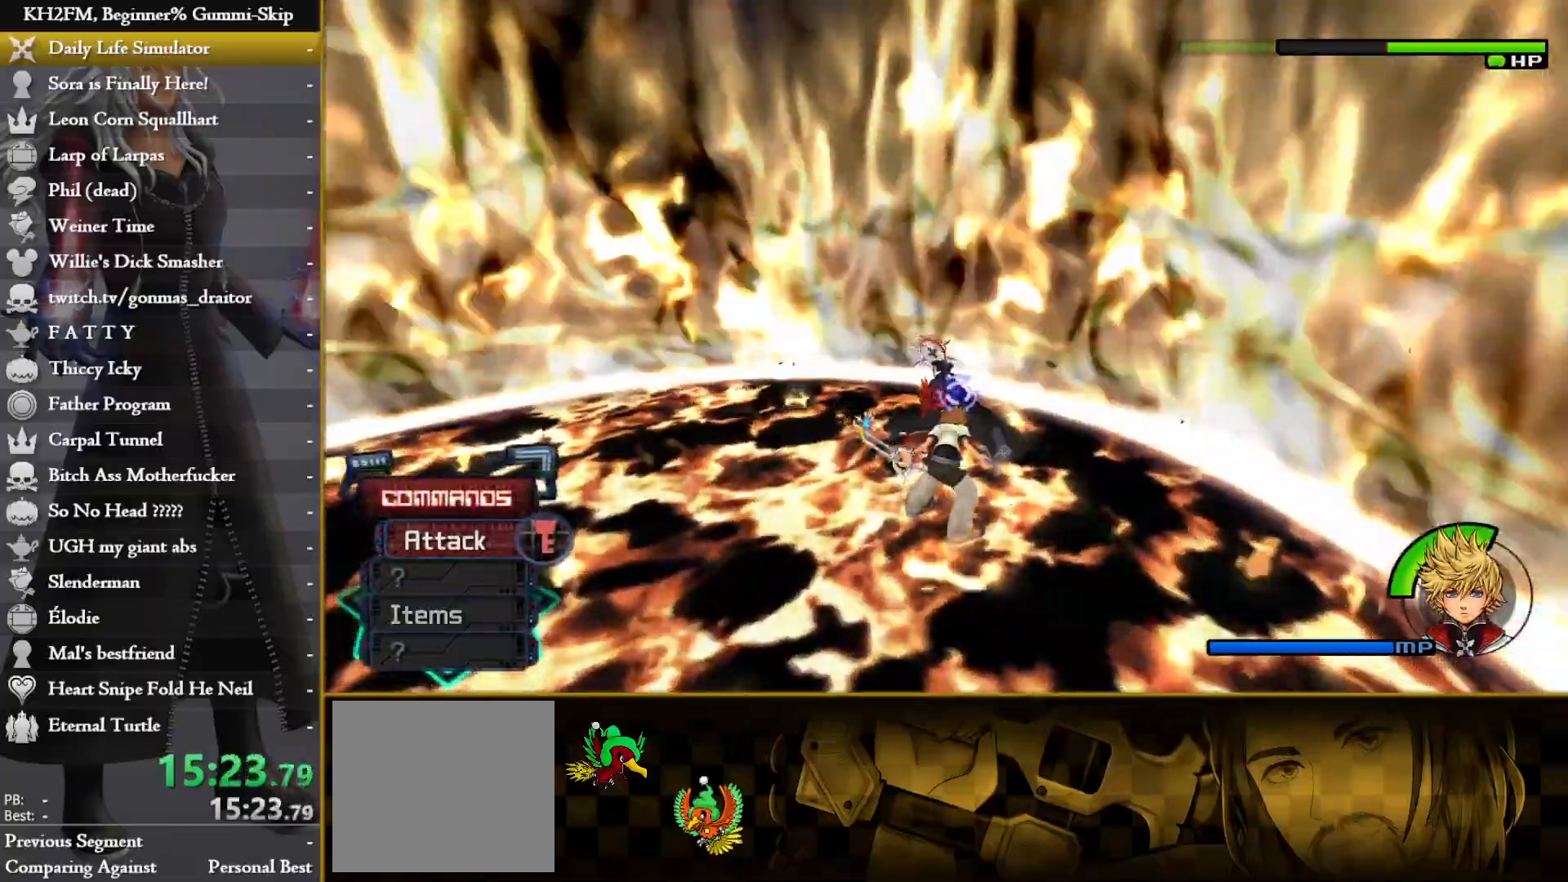
{"buttons": [], "left_stick": "up", "right_stick": "center"}